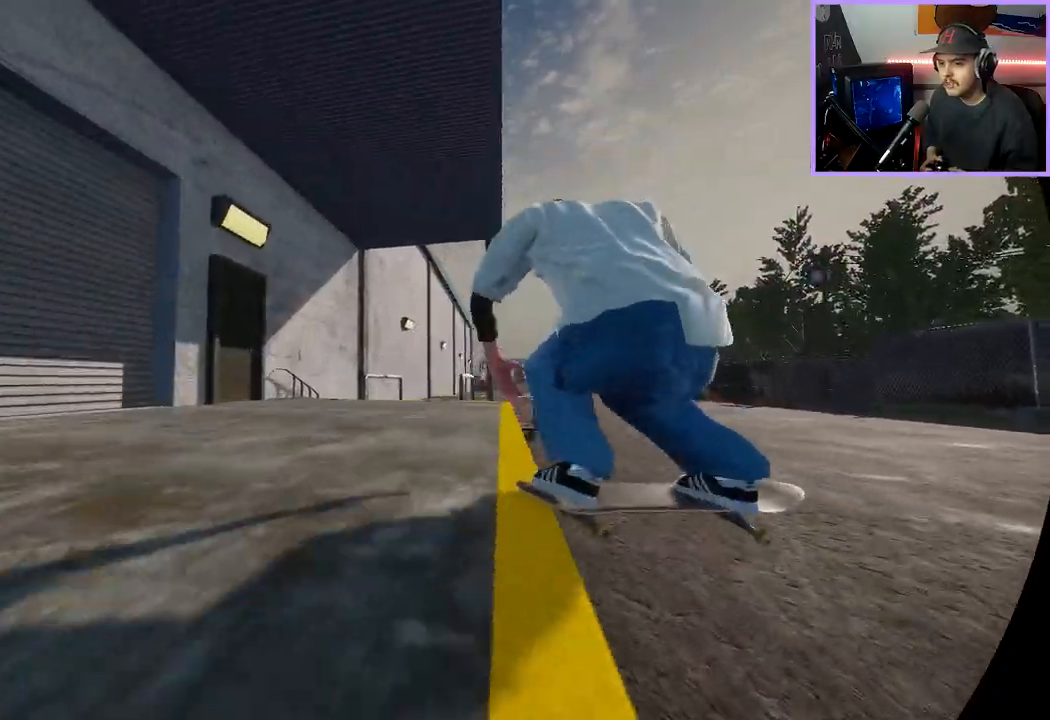
Gameplay with a controller (Xbox layout); each line is a JSON object with the inputs held at the frame after it. "events" lists button and stick changes between this image and that frame as [ms after this image, input, new state], when the widget could be followed in between.
{"buttons": ["R2"], "left_stick": "up-right", "right_stick": "left", "events": [[117, "R3", "down"], [133, "R2", "down"], [167, "left_stick", "up-right"], [200, "R3", "up"], [200, "right_stick", "left"]]}
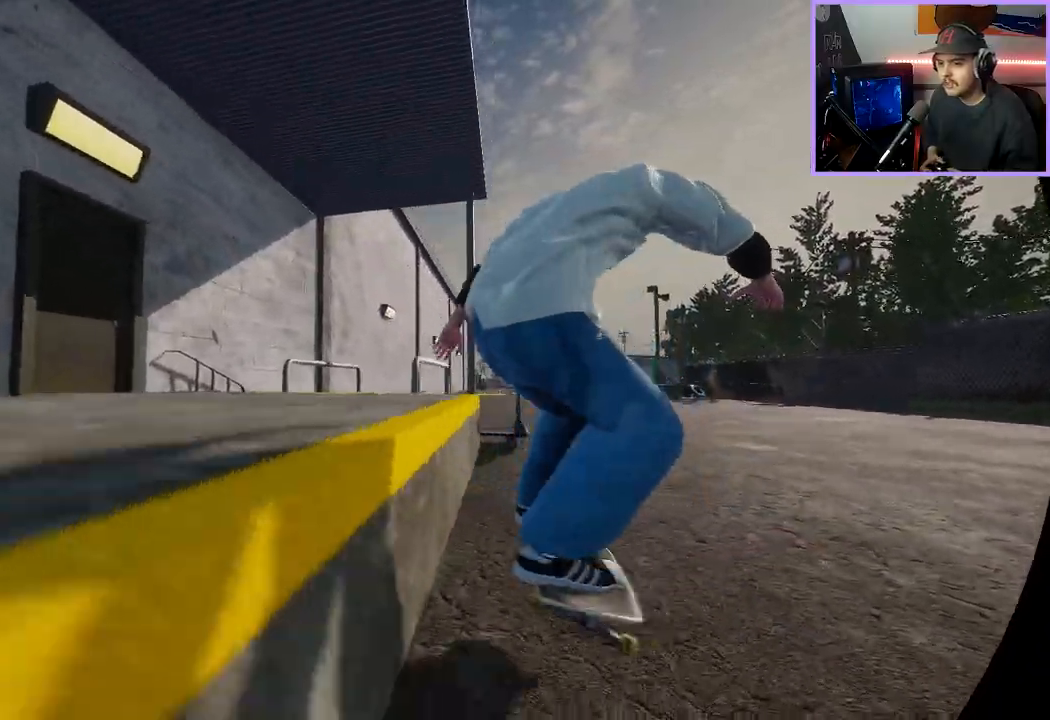
{"buttons": ["DPAD_RIGHT"], "left_stick": "center", "right_stick": "center", "events": [[67, "R2", "up"], [83, "left_stick", "center"], [83, "right_stick", "center"], [450, "DPAD_RIGHT", "down"]]}
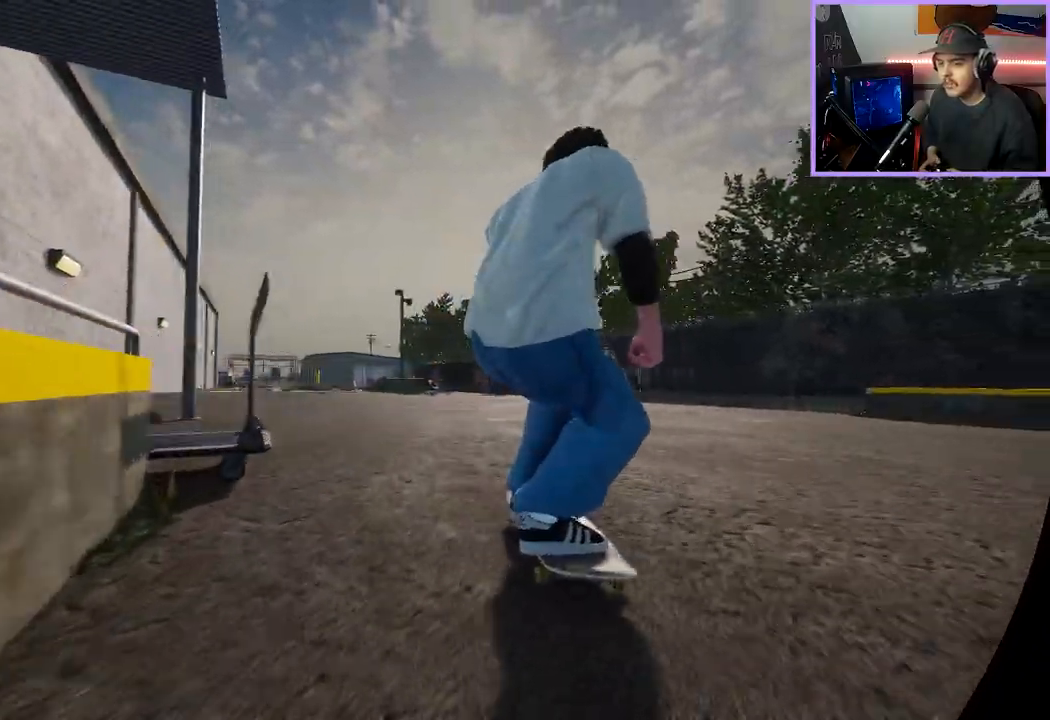
{"buttons": [], "left_stick": "center", "right_stick": "center", "events": [[33, "DPAD_RIGHT", "up"], [100, "L2", "down"], [350, "A", "down"], [383, "L2", "up"], [450, "A", "up"]]}
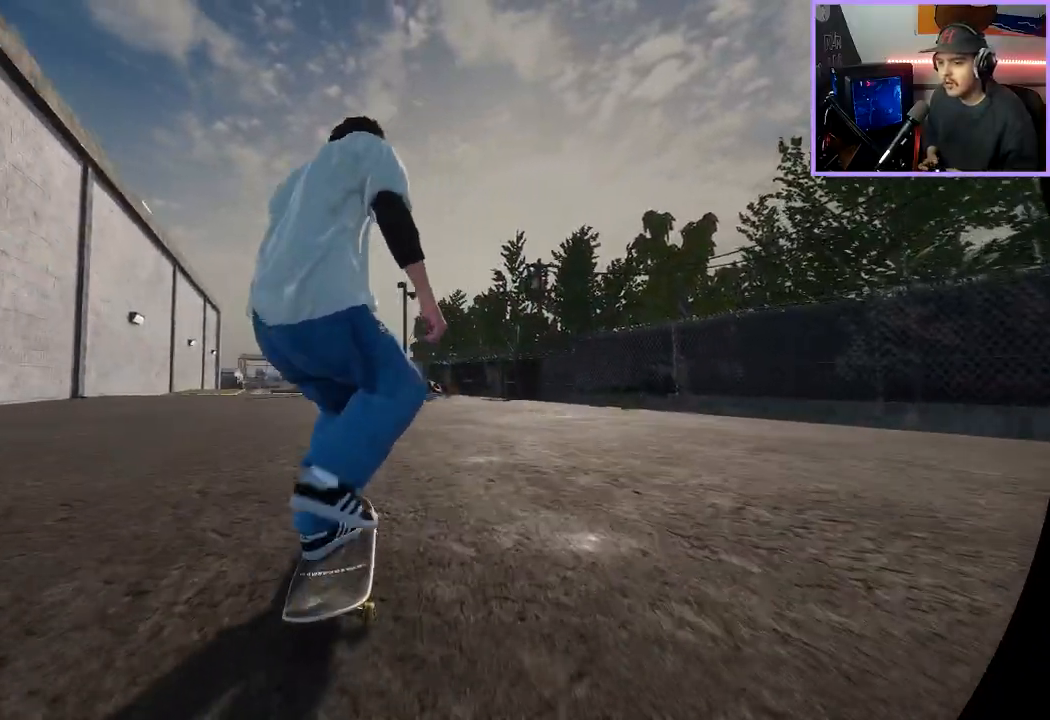
{"buttons": ["R1"], "left_stick": "up-left", "right_stick": "down-left", "events": [[100, "L2", "down"], [250, "L2", "up"], [267, "R1", "down"], [317, "right_stick", "down-right"], [483, "left_stick", "up-left"], [483, "right_stick", "down-left"]]}
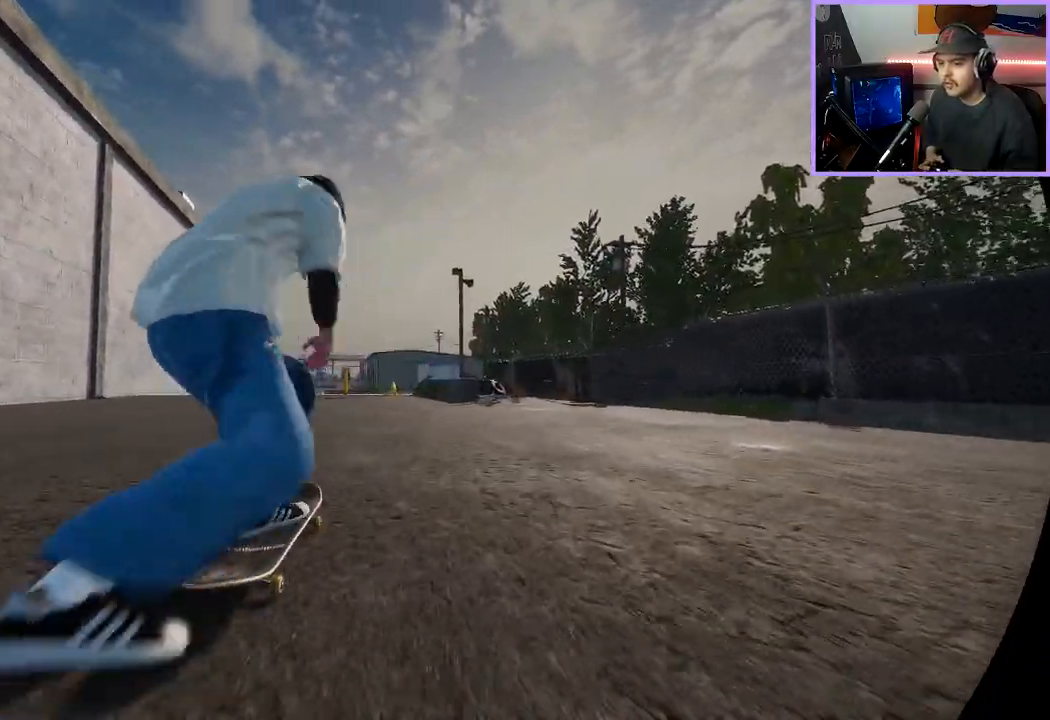
{"buttons": [], "left_stick": "center", "right_stick": "center", "events": [[50, "left_stick", "center"], [67, "right_stick", "up-left"], [117, "right_stick", "center"], [217, "R1", "up"], [400, "L3", "down"], [433, "left_stick", "left"], [500, "L3", "up"], [500, "left_stick", "center"]]}
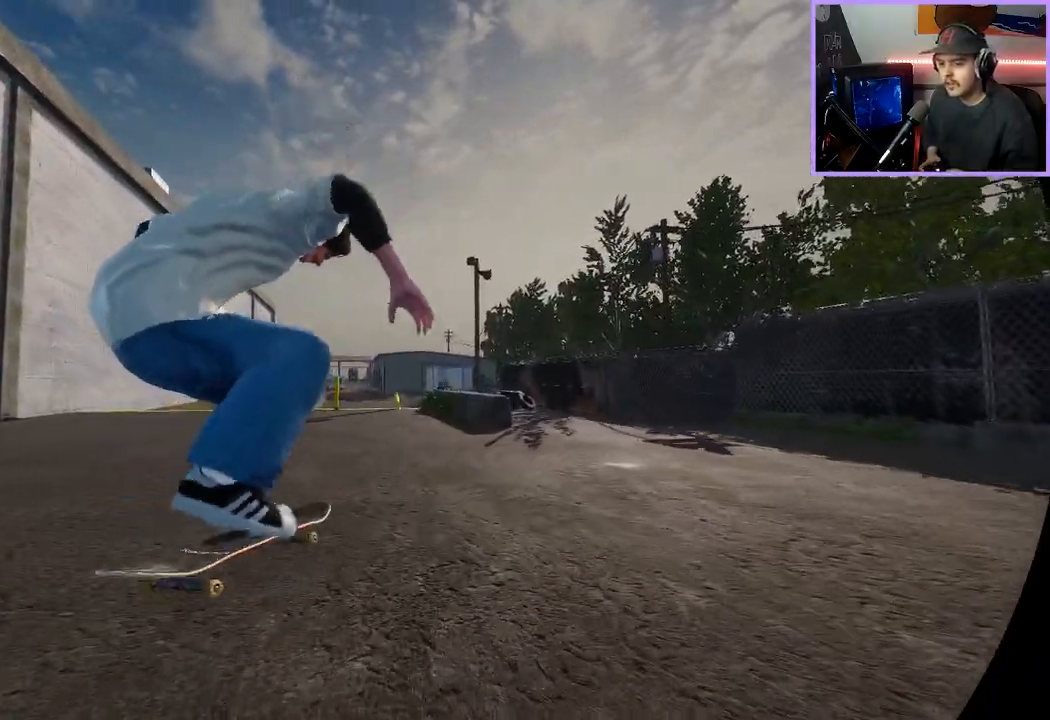
{"buttons": [], "left_stick": "center", "right_stick": "center", "events": [[67, "L2", "down"], [267, "L2", "up"]]}
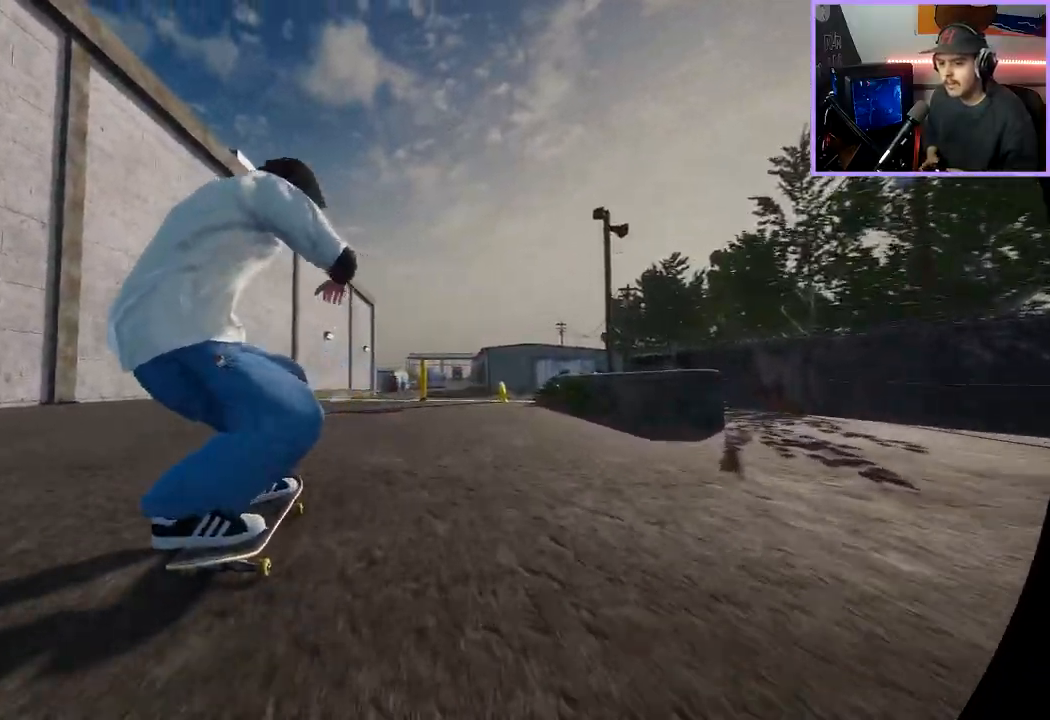
{"buttons": [], "left_stick": "center", "right_stick": "center", "events": [[167, "L2", "down"], [417, "L2", "up"]]}
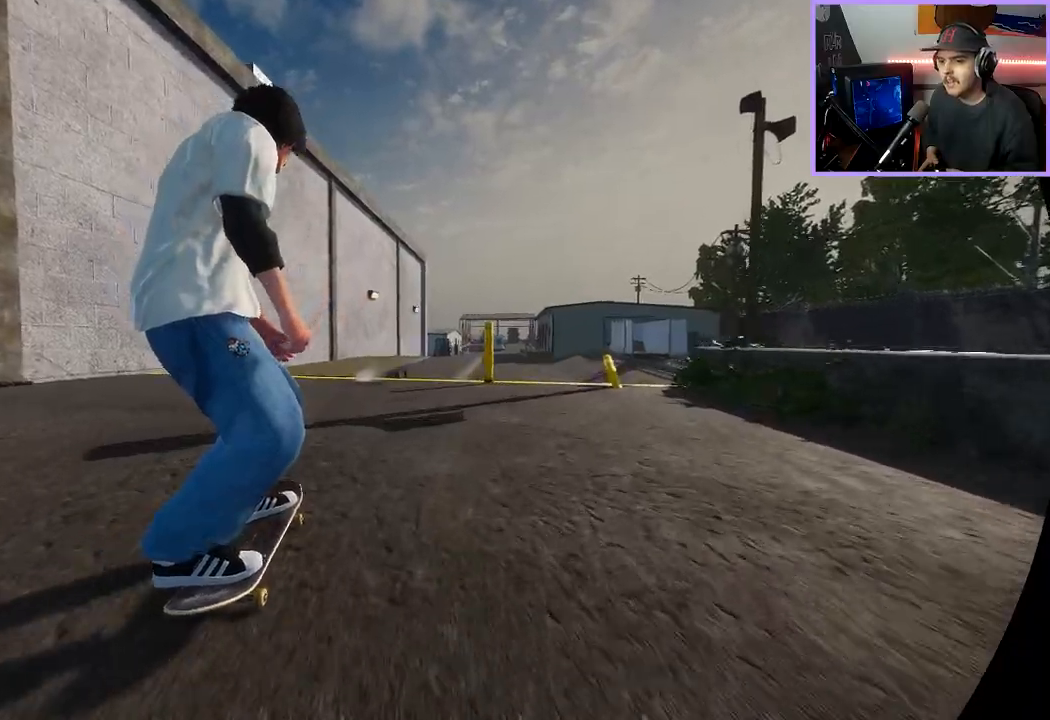
{"buttons": ["R2"], "left_stick": "center", "right_stick": "center", "events": [[117, "R2", "down"]]}
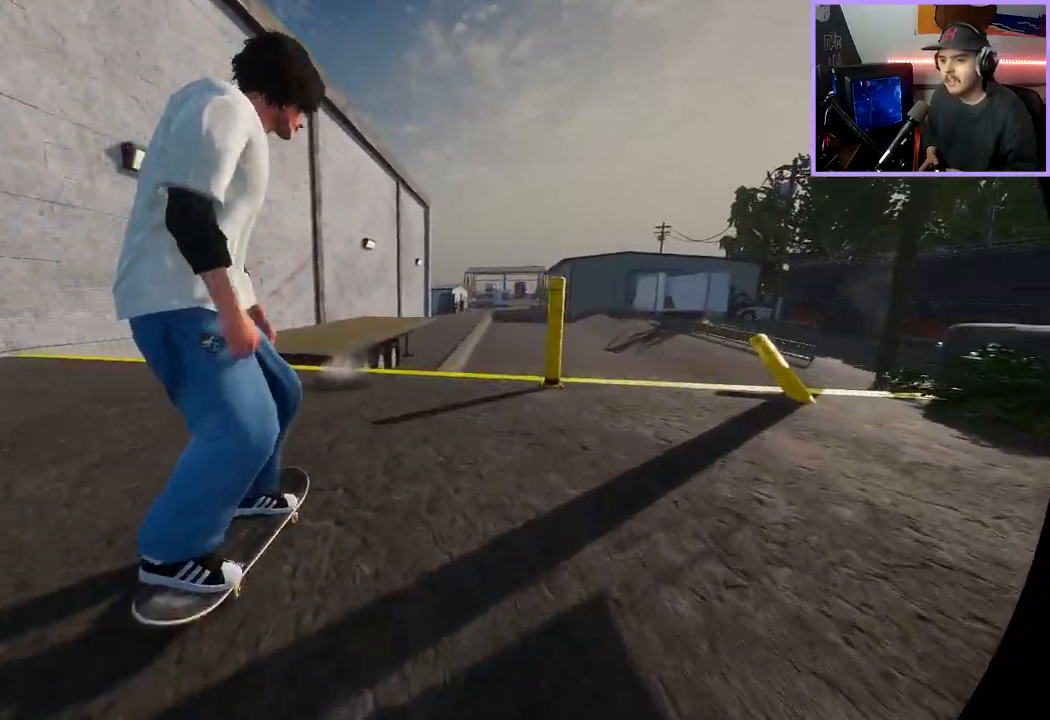
{"buttons": ["R2"], "left_stick": "center", "right_stick": "center", "events": [[17, "R2", "up"], [50, "left_stick", "down-right"], [50, "right_stick", "down"], [83, "R2", "down"], [467, "left_stick", "center"], [467, "right_stick", "center"]]}
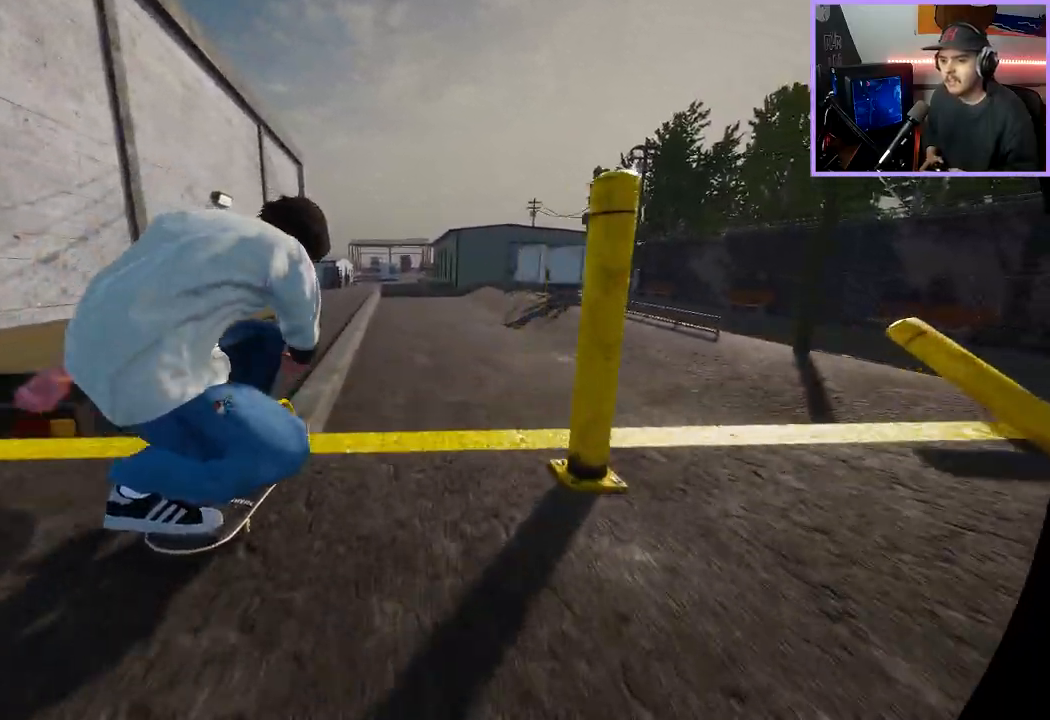
{"buttons": ["R2"], "left_stick": "up-right", "right_stick": "up-left", "events": [[83, "right_stick", "up"], [100, "left_stick", "up"], [317, "left_stick", "up-right"], [500, "right_stick", "up-left"]]}
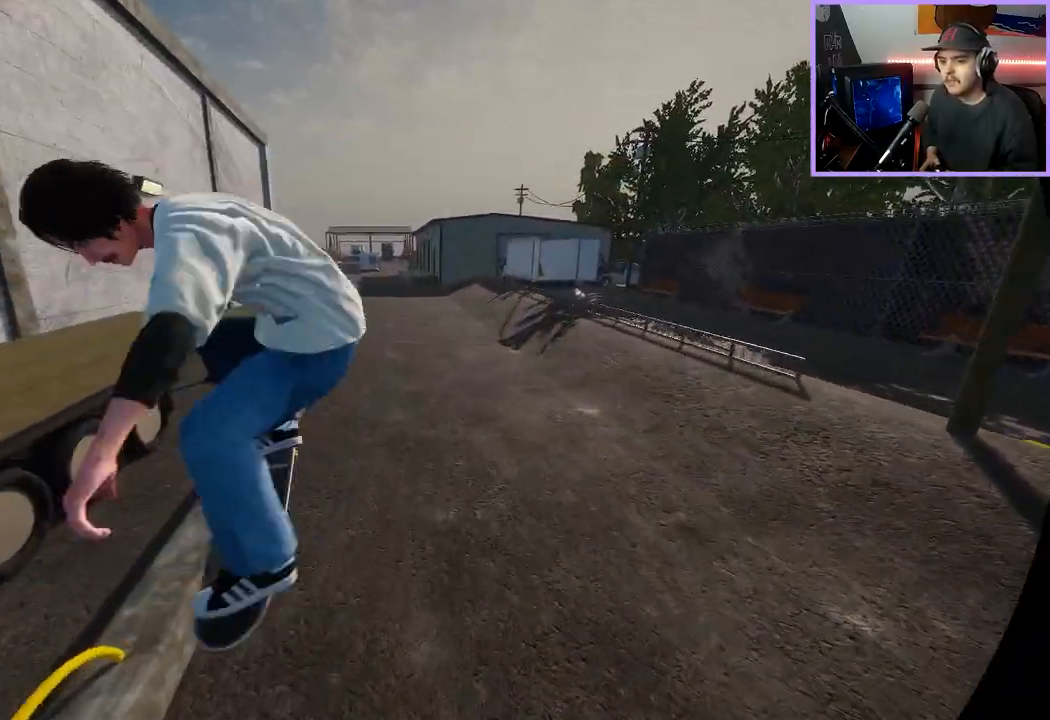
{"buttons": [], "left_stick": "center", "right_stick": "center", "events": [[217, "left_stick", "center"], [283, "R2", "up"], [283, "right_stick", "center"]]}
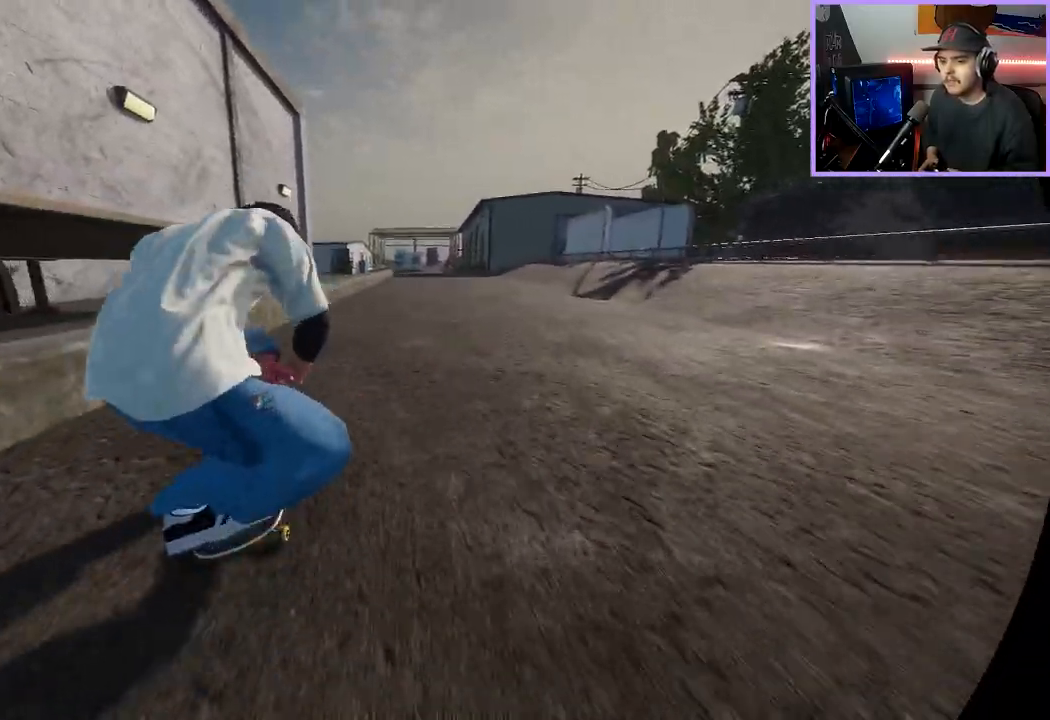
{"buttons": [], "left_stick": "center", "right_stick": "center", "events": []}
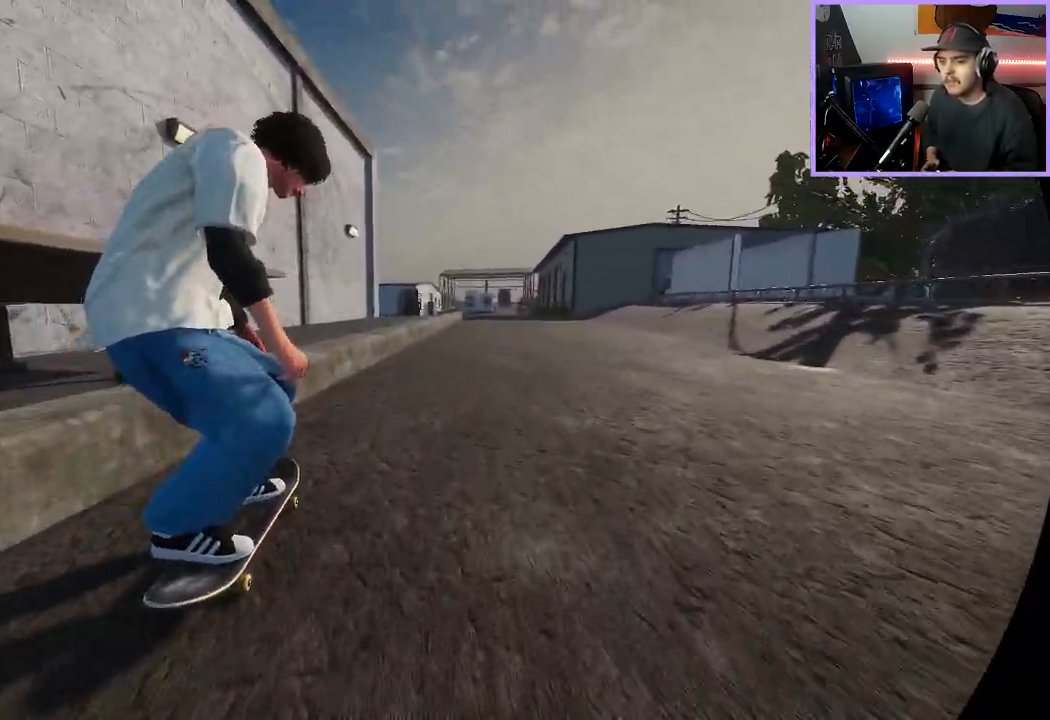
{"buttons": [], "left_stick": "center", "right_stick": "center", "events": [[83, "DPAD_UP", "down"], [200, "DPAD_UP", "up"]]}
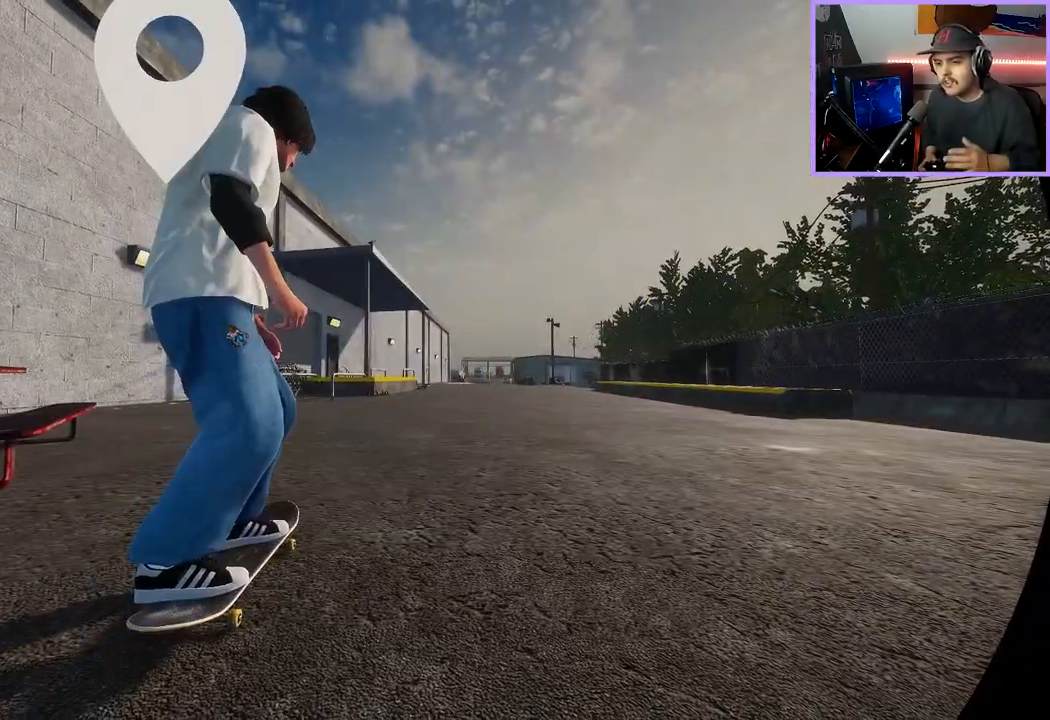
{"buttons": ["A"], "left_stick": "center", "right_stick": "center", "events": [[50, "A", "down"]]}
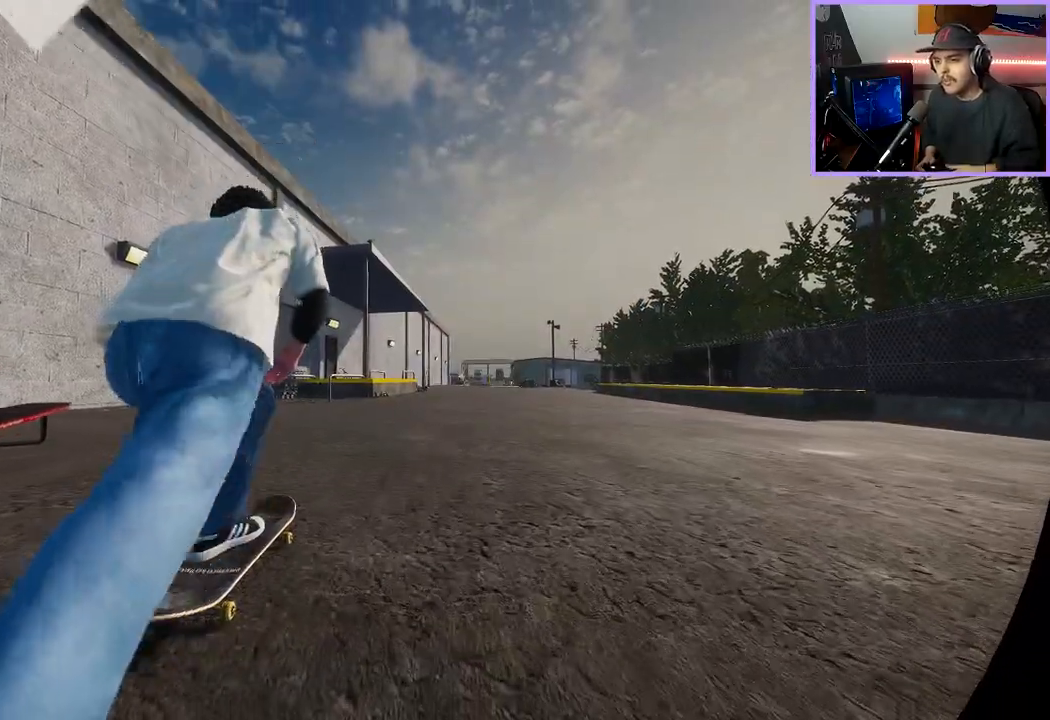
{"buttons": ["A"], "left_stick": "center", "right_stick": "center", "events": [[50, "DPAD_LEFT", "down"], [167, "DPAD_LEFT", "up"]]}
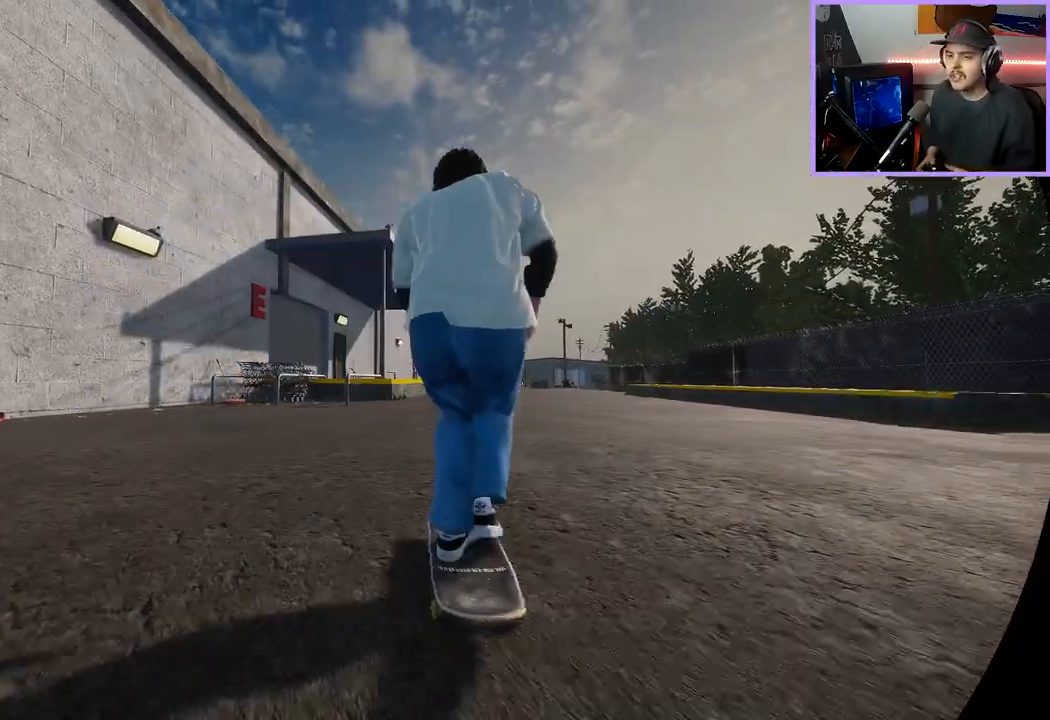
{"buttons": [], "left_stick": "center", "right_stick": "center", "events": [[250, "A", "up"]]}
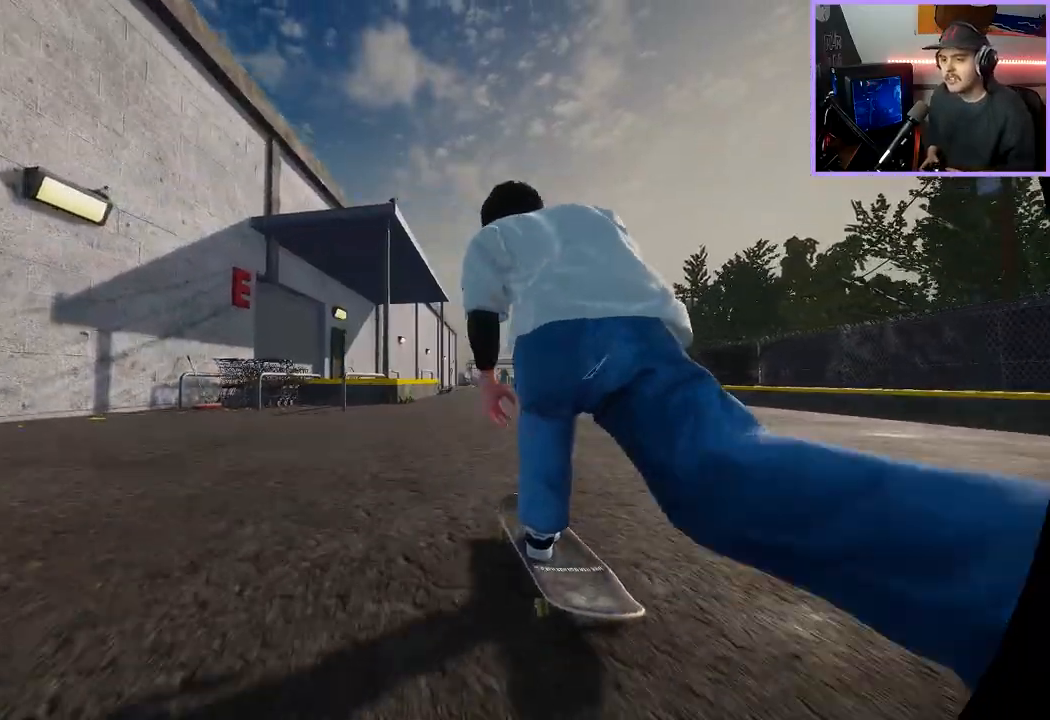
{"buttons": [], "left_stick": "center", "right_stick": "center", "events": []}
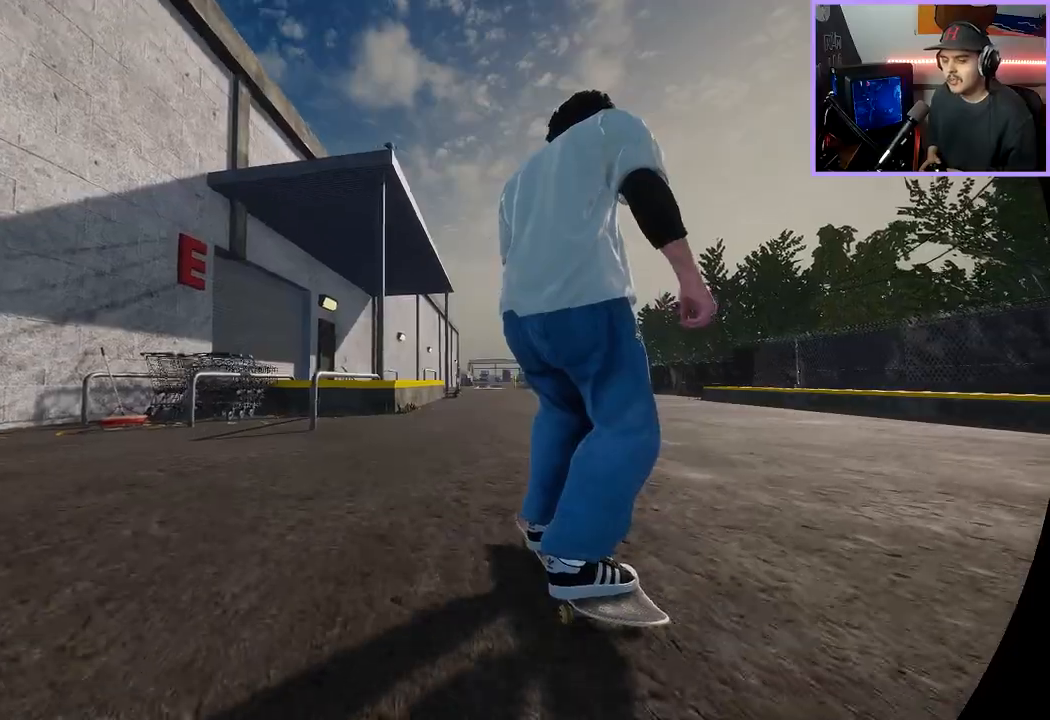
{"buttons": [], "left_stick": "center", "right_stick": "center", "events": []}
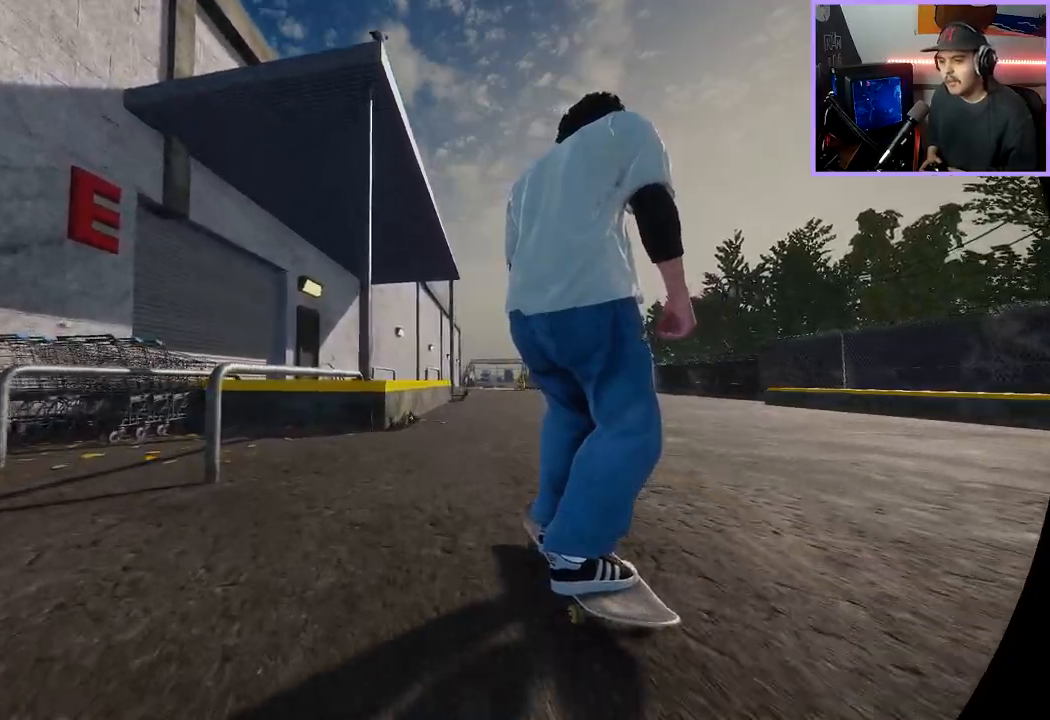
{"buttons": [], "left_stick": "up", "right_stick": "up", "events": [[417, "left_stick", "up"], [417, "right_stick", "up"]]}
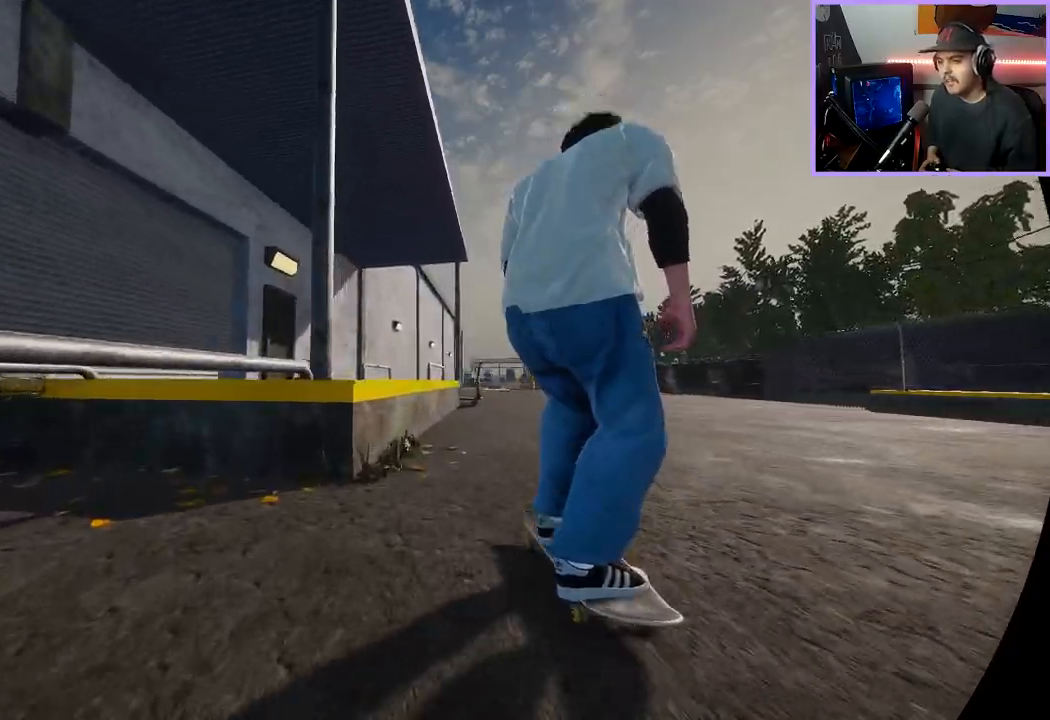
{"buttons": ["R2"], "left_stick": "center", "right_stick": "center", "events": [[367, "R2", "down"], [367, "left_stick", "center"], [367, "right_stick", "center"]]}
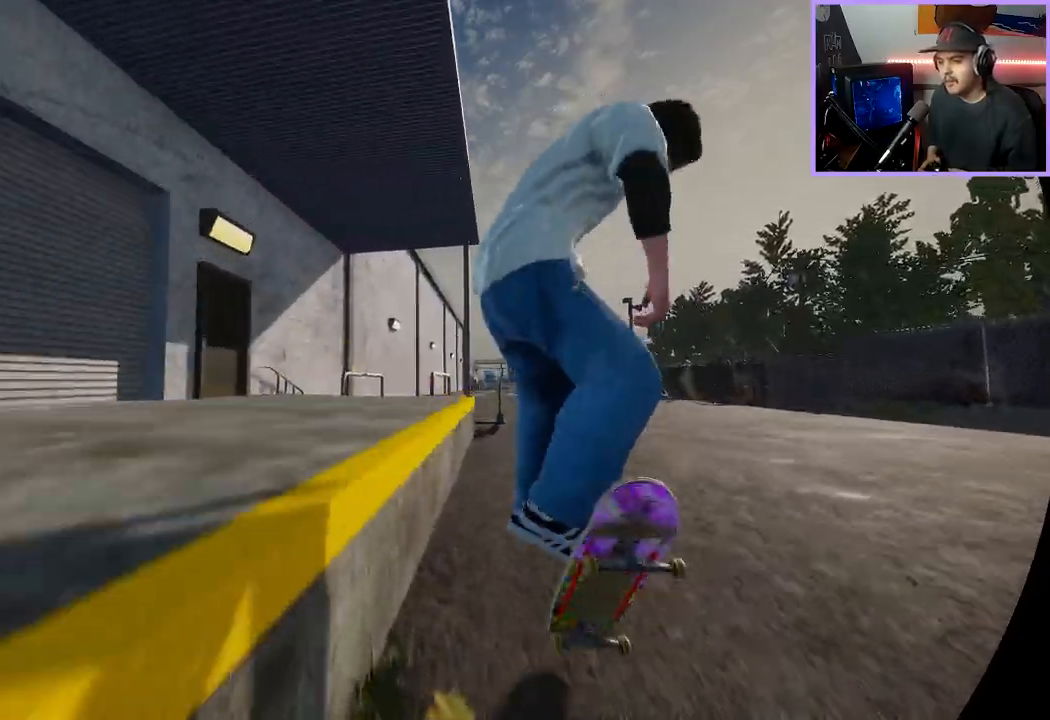
{"buttons": [], "left_stick": "center", "right_stick": "down-left", "events": [[50, "right_stick", "down-left"], [83, "left_stick", "right"], [133, "R2", "up"], [150, "left_stick", "down-right"], [433, "left_stick", "center"]]}
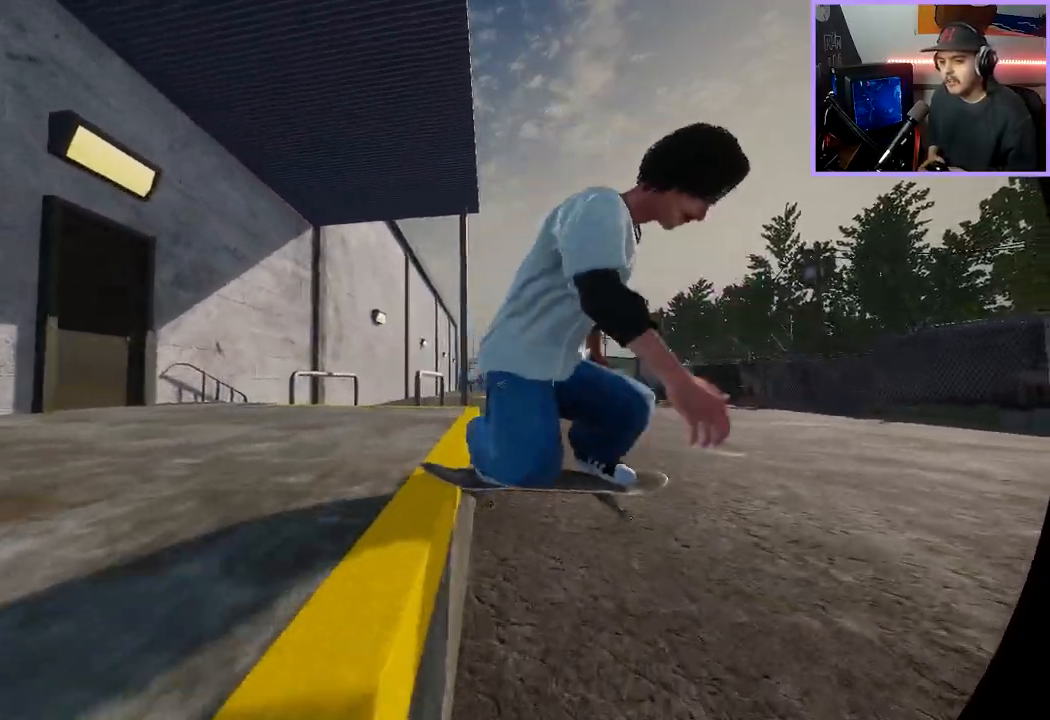
{"buttons": [], "left_stick": "center", "right_stick": "center", "events": [[33, "R3", "down"], [133, "L2", "down"], [133, "R3", "up"], [233, "right_stick", "center"], [283, "L2", "up"]]}
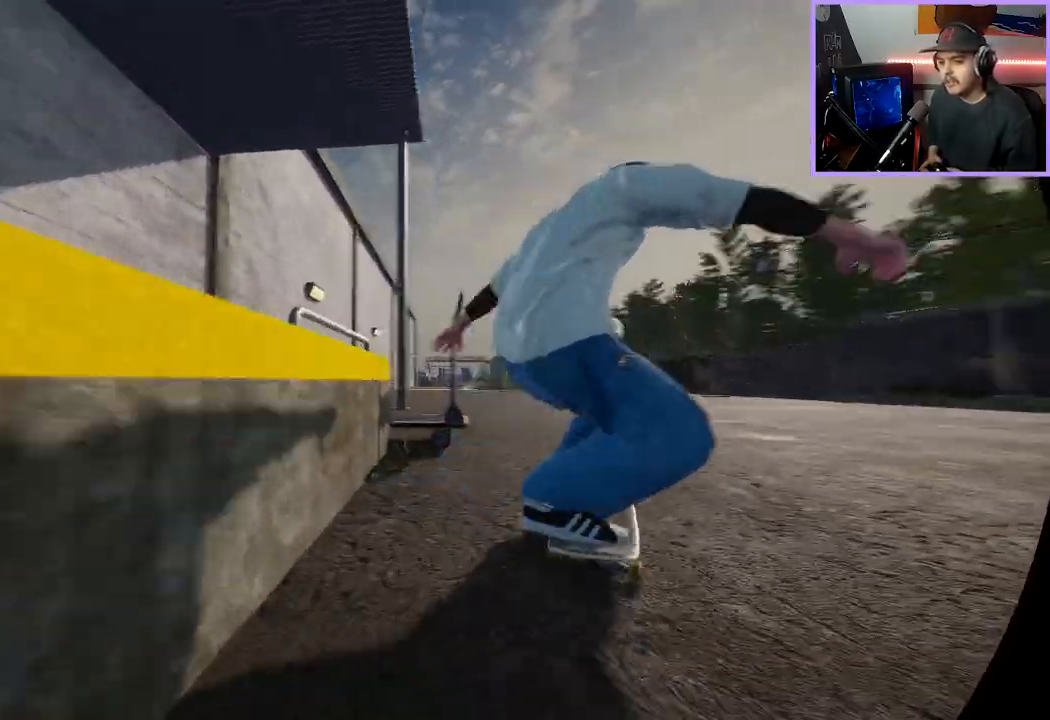
{"buttons": [], "left_stick": "center", "right_stick": "center", "events": [[233, "L2", "down"], [500, "L2", "up"]]}
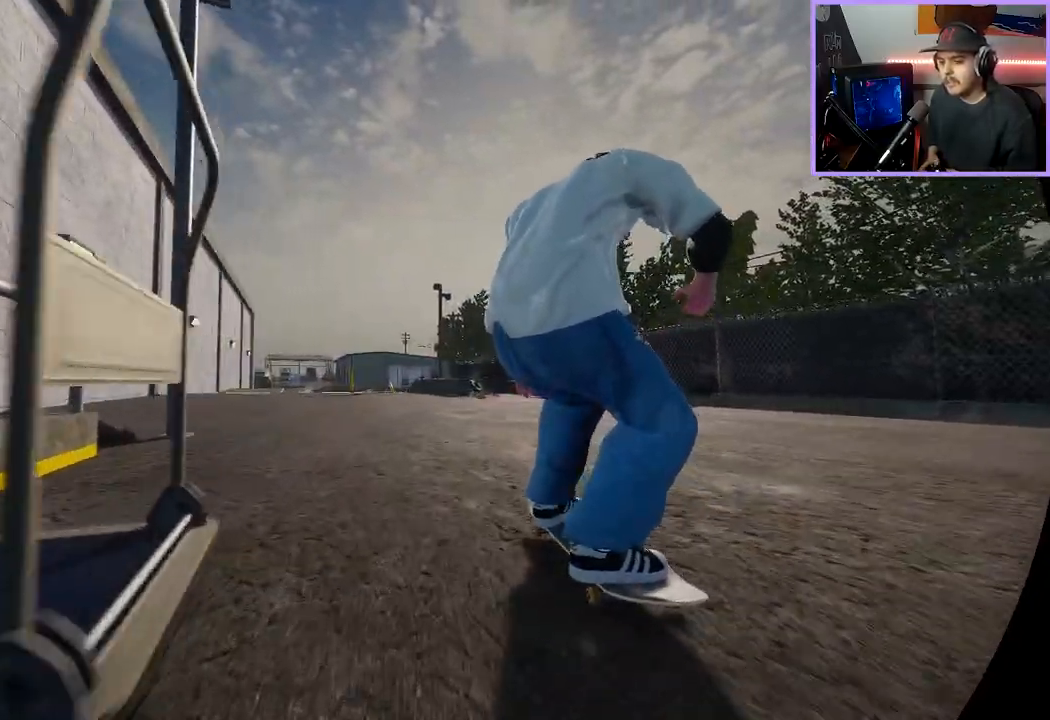
{"buttons": ["R2"], "left_stick": "center", "right_stick": "center", "events": [[300, "R2", "down"]]}
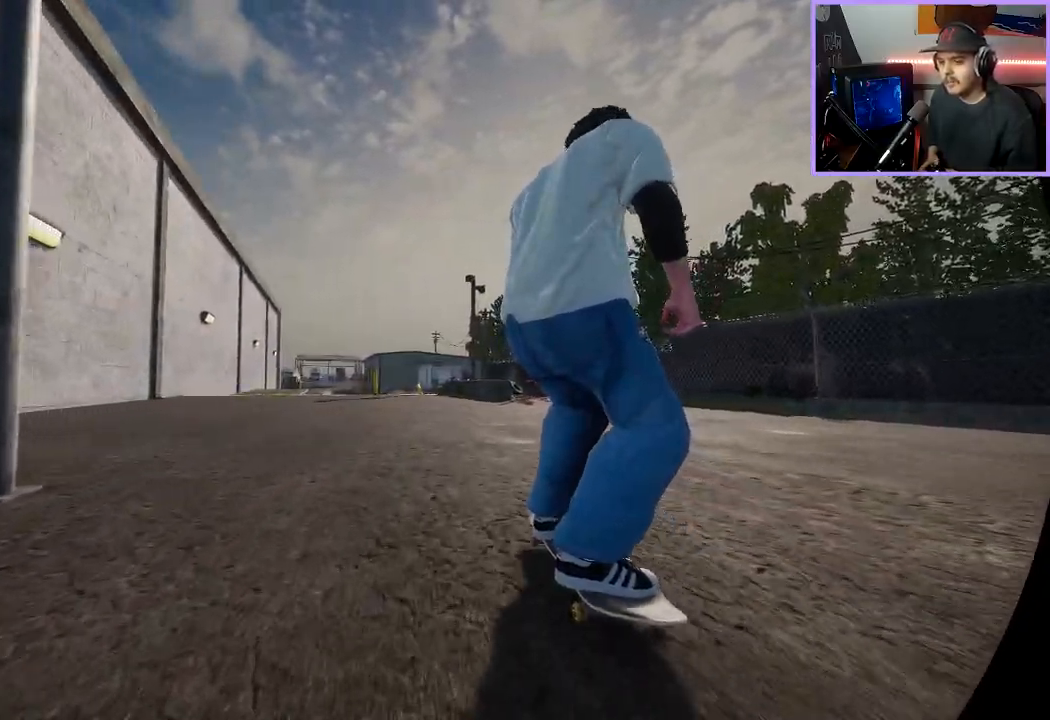
{"buttons": [], "left_stick": "center", "right_stick": "center", "events": [[17, "DPAD_RIGHT", "down"], [17, "R2", "up"], [100, "DPAD_RIGHT", "up"], [217, "A", "down"], [417, "A", "up"]]}
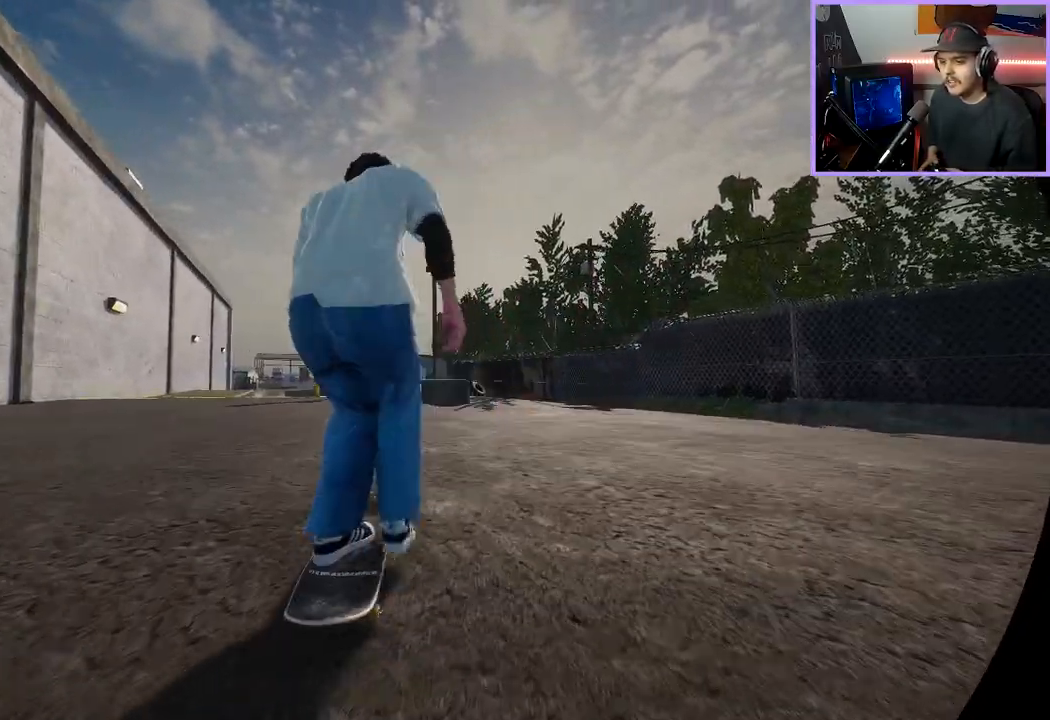
{"buttons": ["R2"], "left_stick": "center", "right_stick": "center", "events": [[433, "R2", "down"]]}
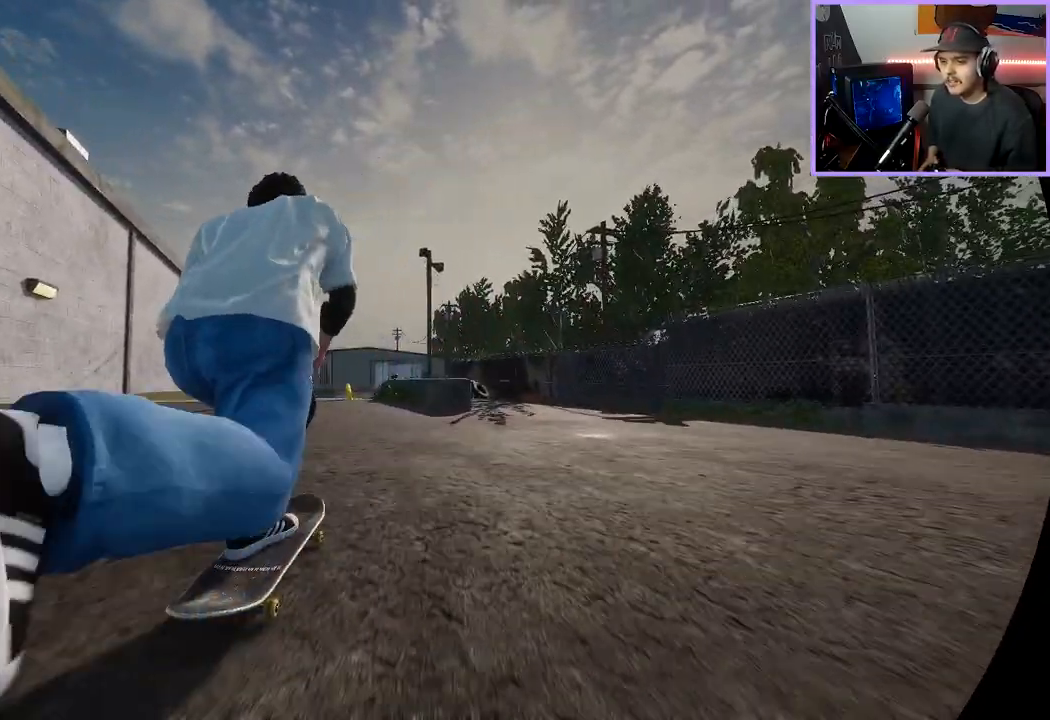
{"buttons": [], "left_stick": "center", "right_stick": "center", "events": [[67, "R2", "up"]]}
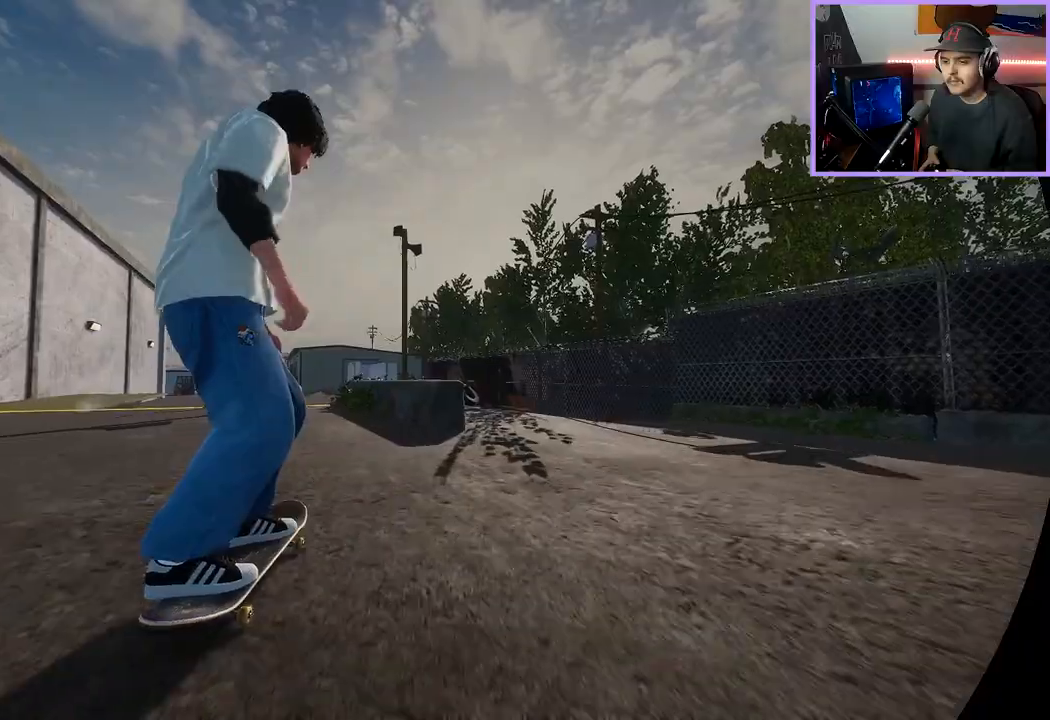
{"buttons": [], "left_stick": "down", "right_stick": "down", "events": [[250, "left_stick", "down"], [283, "right_stick", "down"]]}
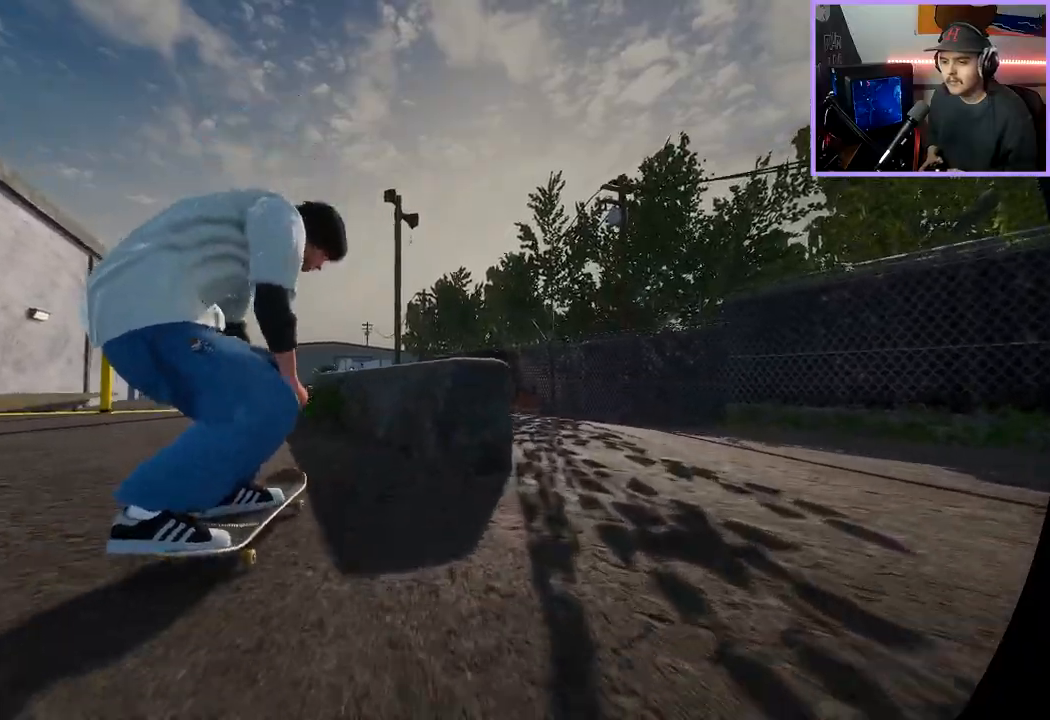
{"buttons": [], "left_stick": "down-right", "right_stick": "down-left", "events": [[133, "R2", "down"], [133, "left_stick", "center"], [150, "right_stick", "center"], [283, "left_stick", "down-right"], [300, "R2", "up"], [300, "right_stick", "down-left"]]}
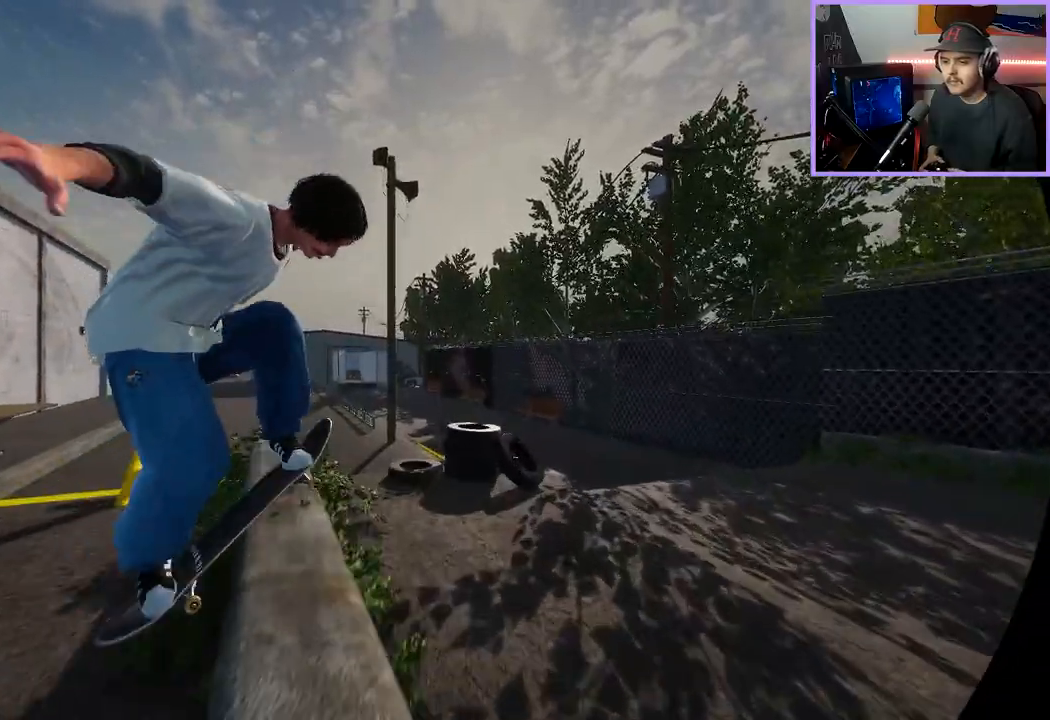
{"buttons": [], "left_stick": "down-right", "right_stick": "down-left", "events": []}